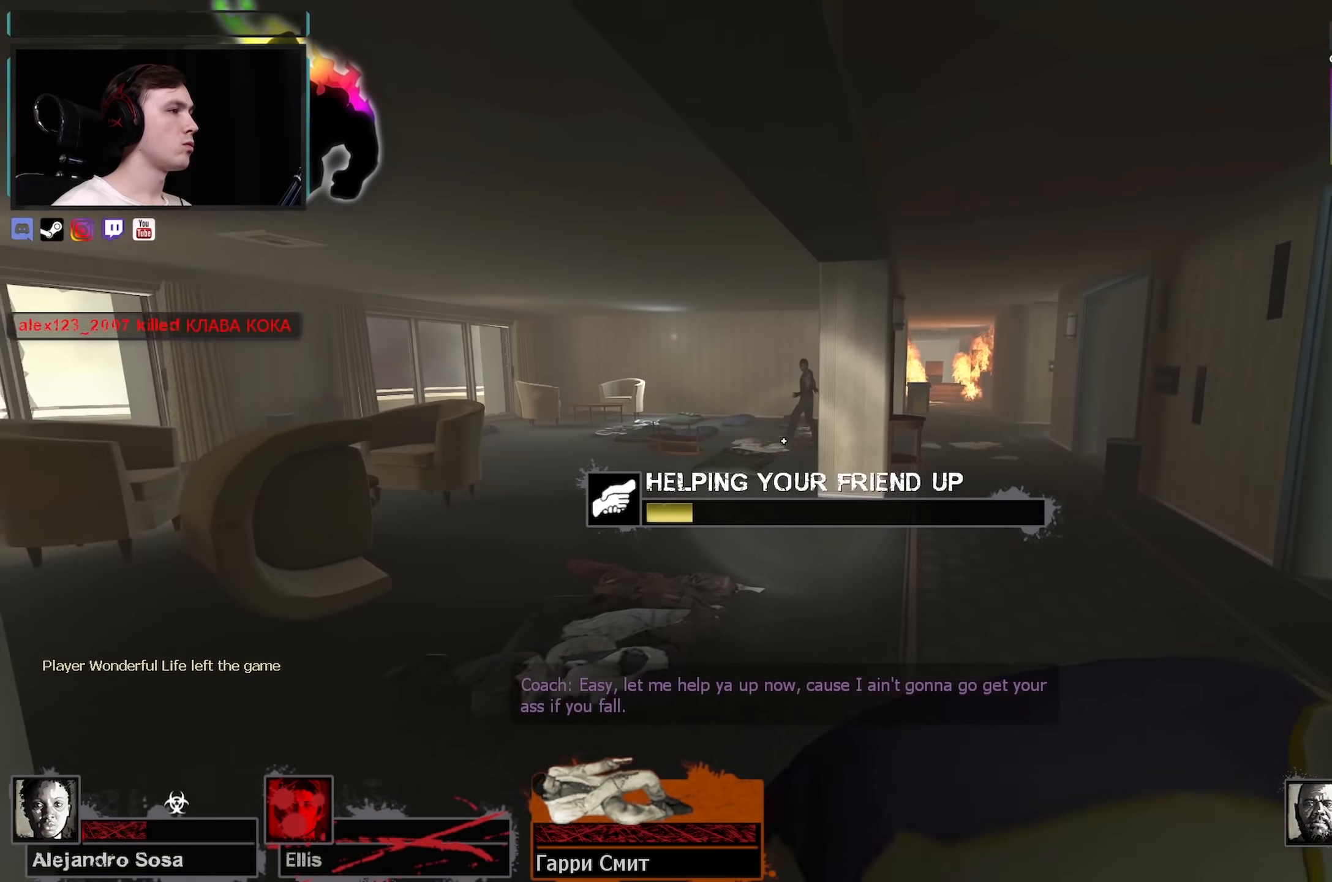
Gameplay with keyboard and mouse; each line is a JSON object with the keys and mouse buttons held at the frame after it. "events" lists presses ("down") and releases ("up") of "1", "2", "3", "4", "a", "alt", "ctrl", "d", "e", "f", "q", "r", "s", "shift", "space", "tab", "w", "mouse_left", "mouse_wheel" and "mouse_right" between this image and that frame as [ms after this image, input, new state], when the widget could be followed in between. "mouse_left", "mouse_wheel", "mouse_right" = the "left", "wheel", "right" buttons of the "mouse" list. No other keys are recorded. "wheel" means that the mouse wheel is clicked or scrolled. Not read: mouse_move.
{"keys": ["e"], "mouse": [], "events": []}
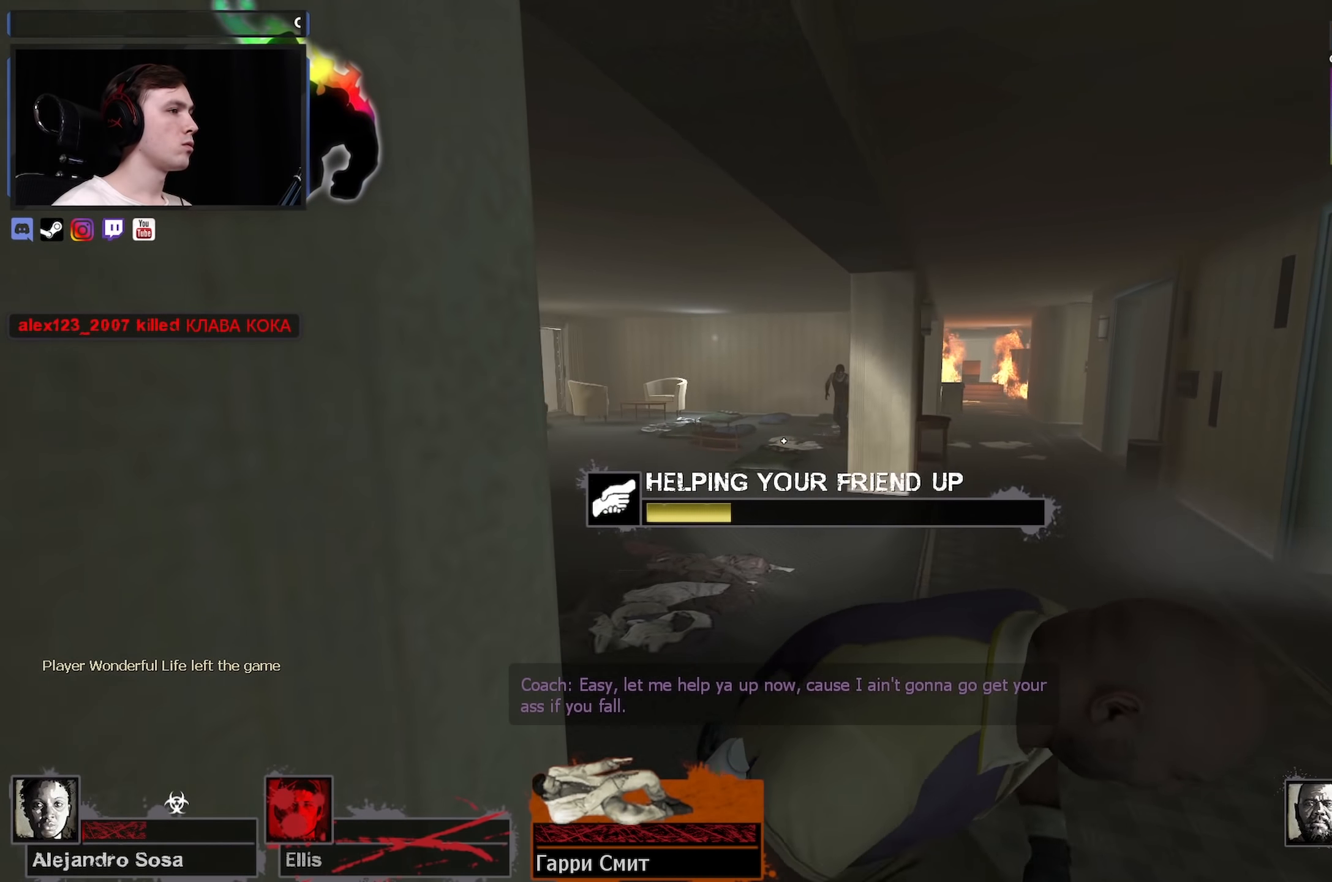
{"keys": ["e"], "mouse": [], "events": []}
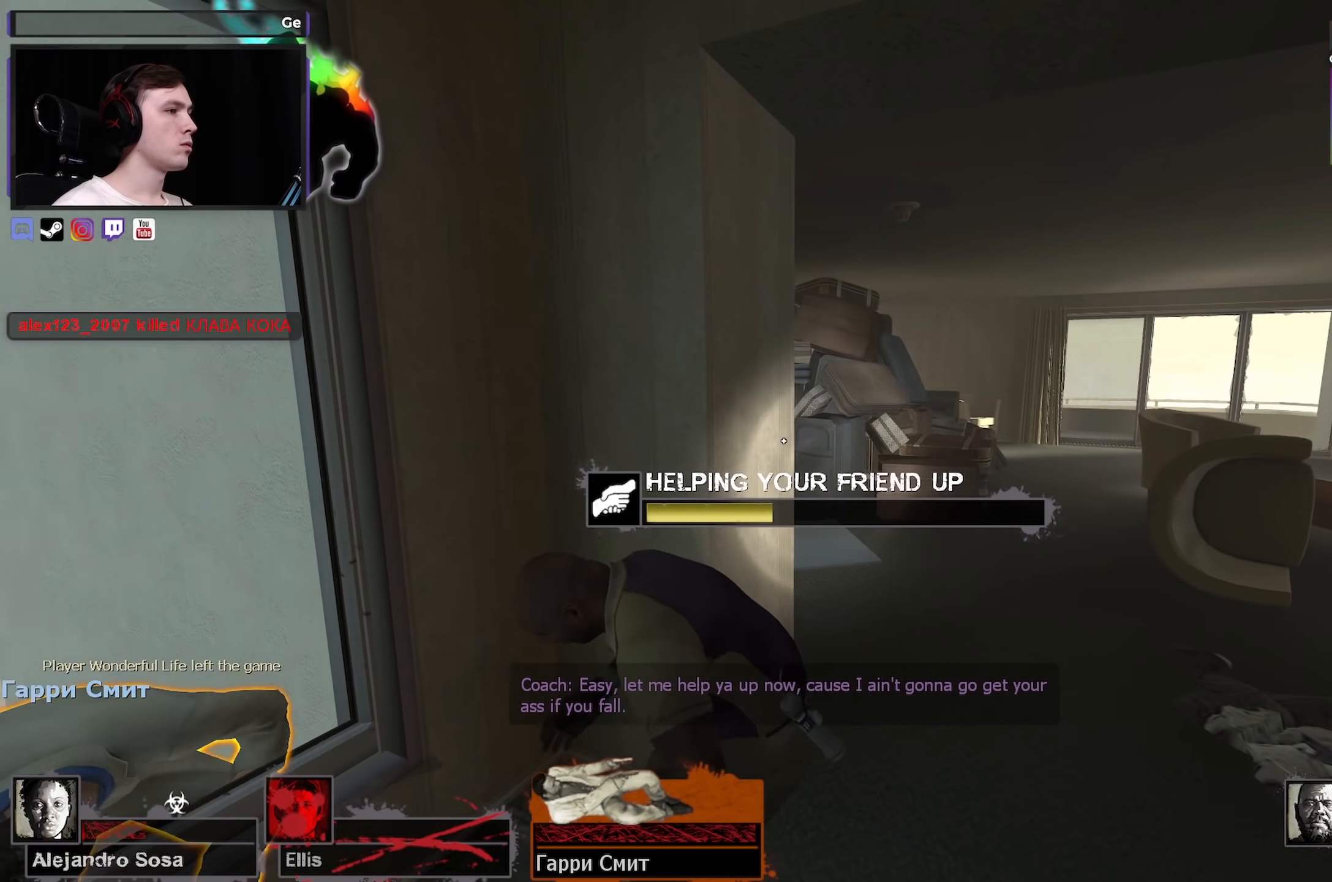
{"keys": ["e"], "mouse": [], "events": []}
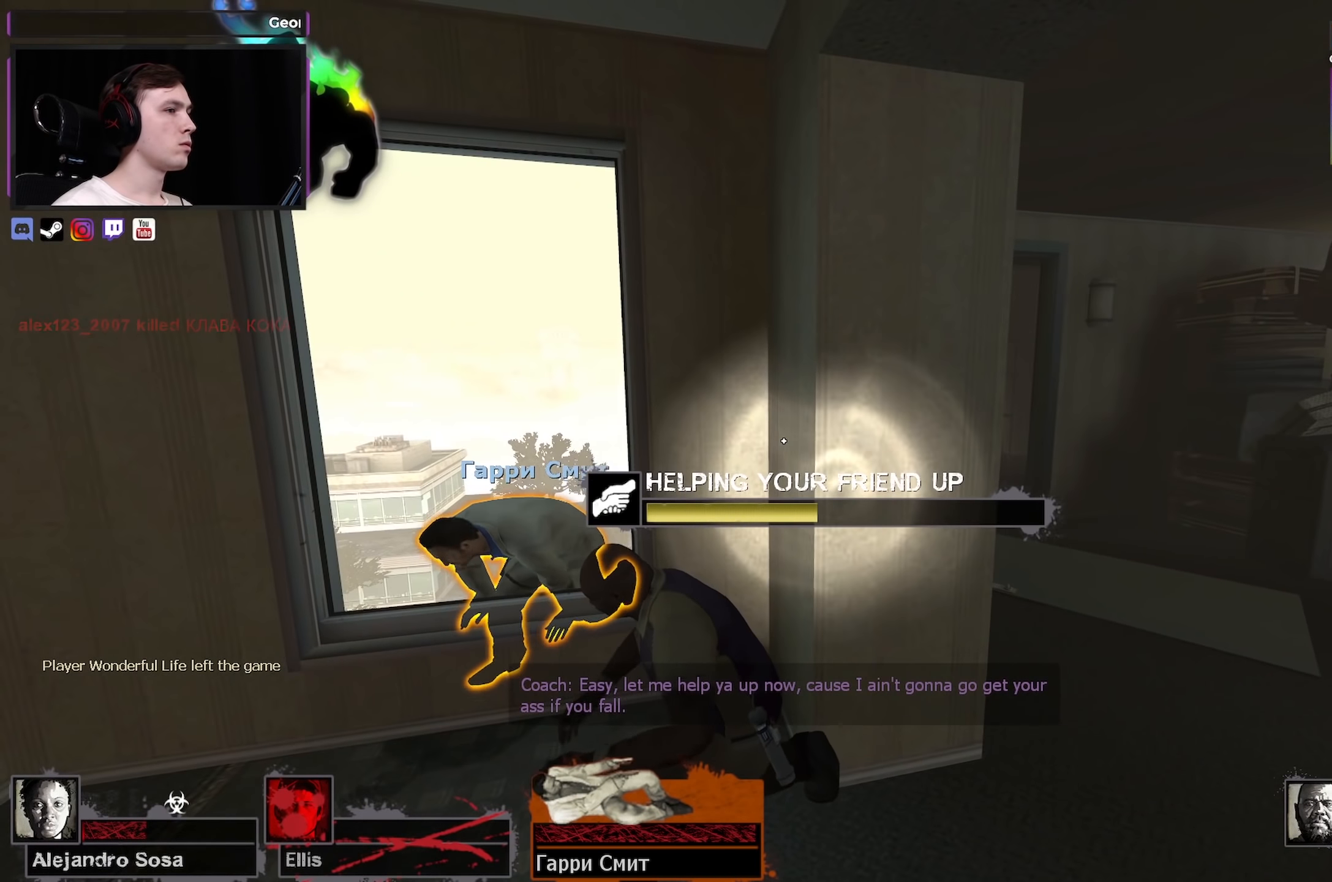
{"keys": ["e"], "mouse": [], "events": []}
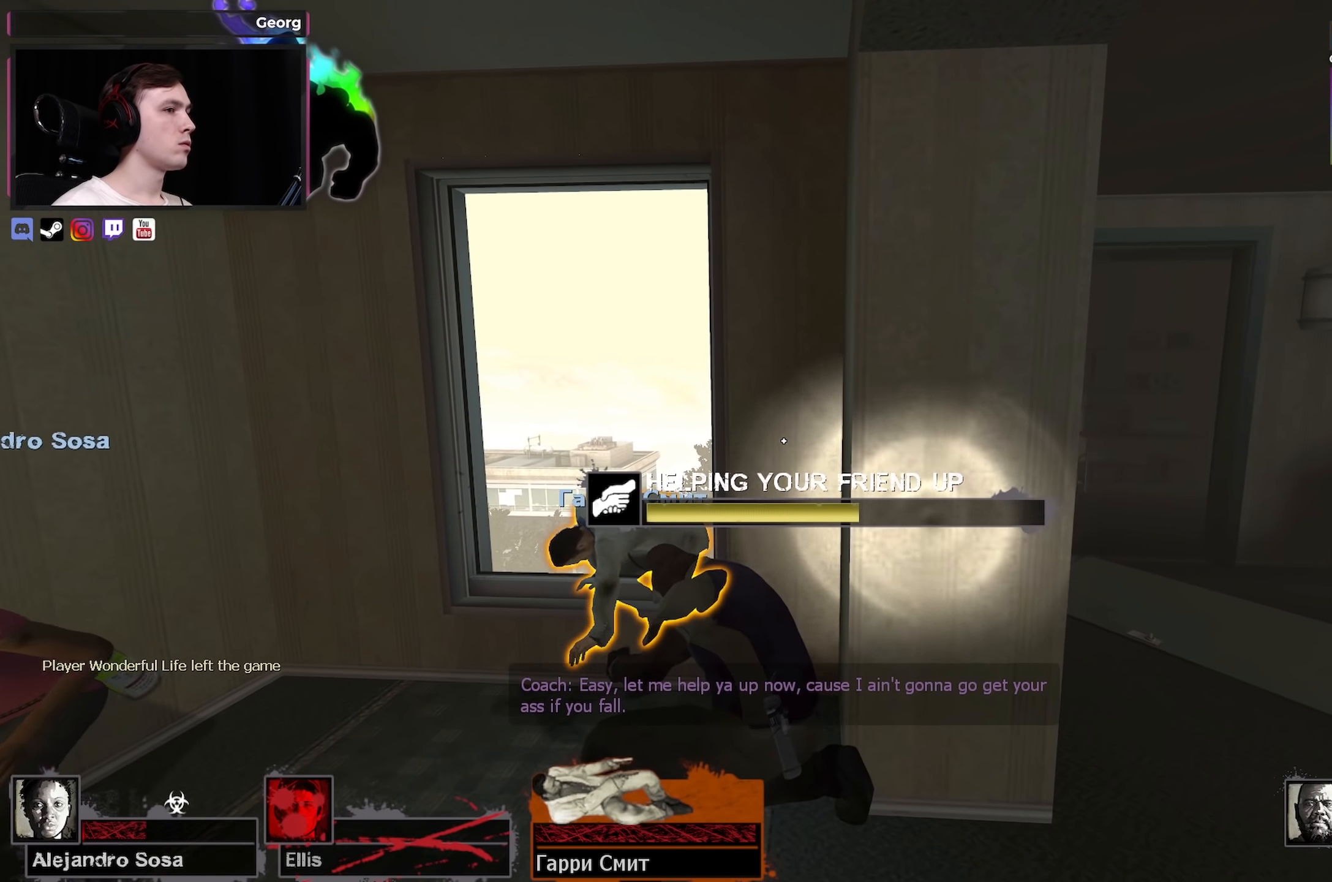
{"keys": ["e"], "mouse": [], "events": []}
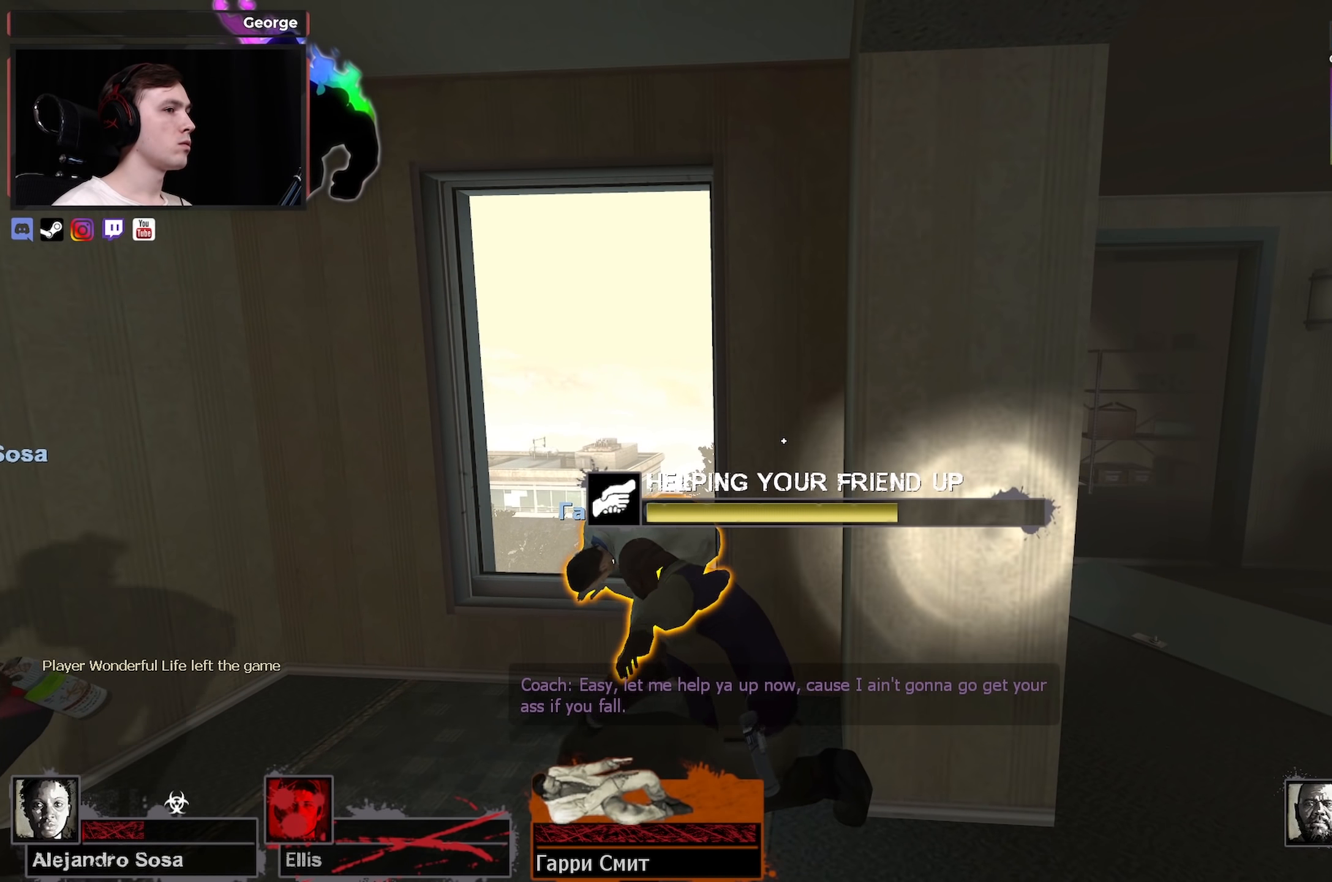
{"keys": ["e"], "mouse": [], "events": []}
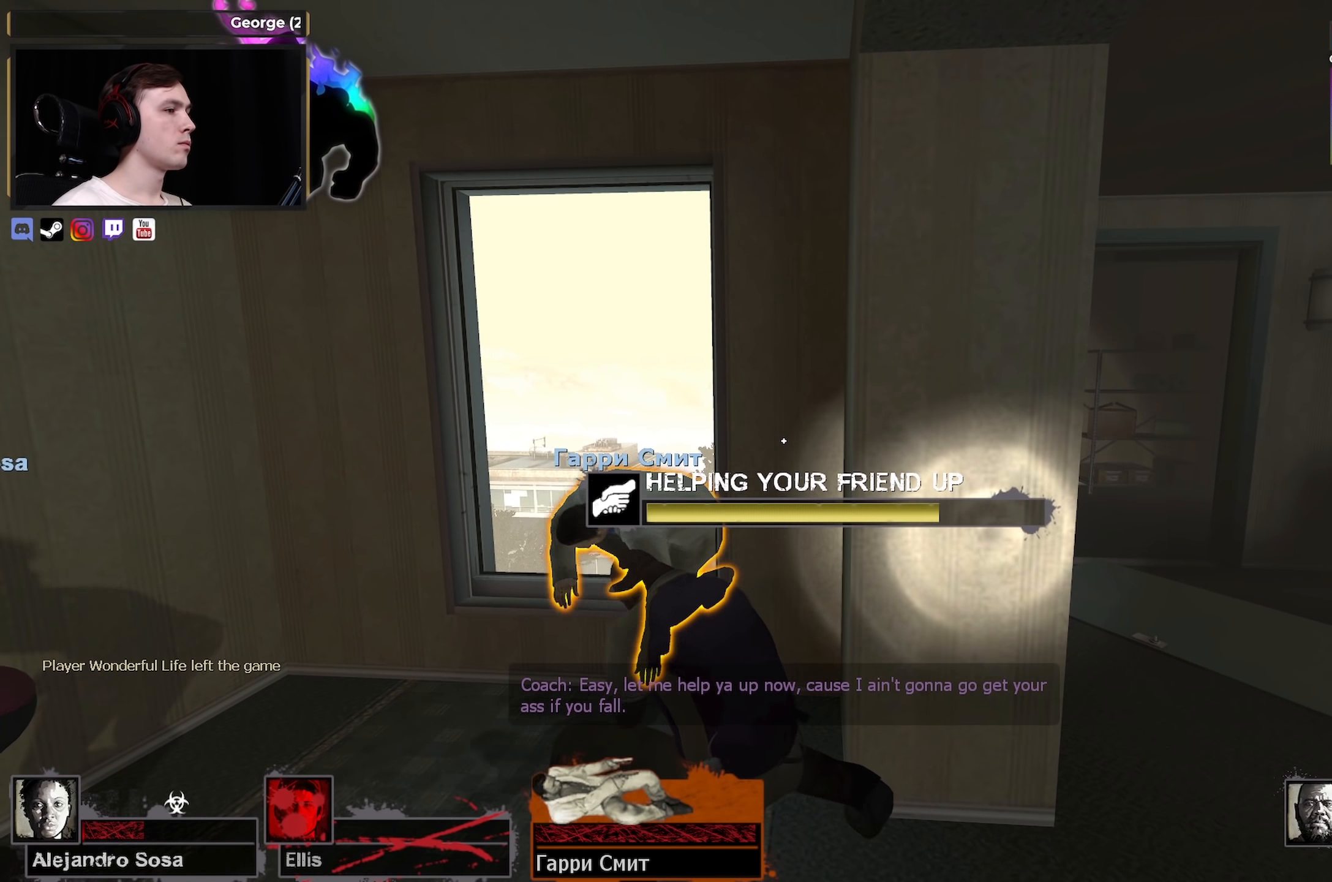
{"keys": ["e"], "mouse": [], "events": []}
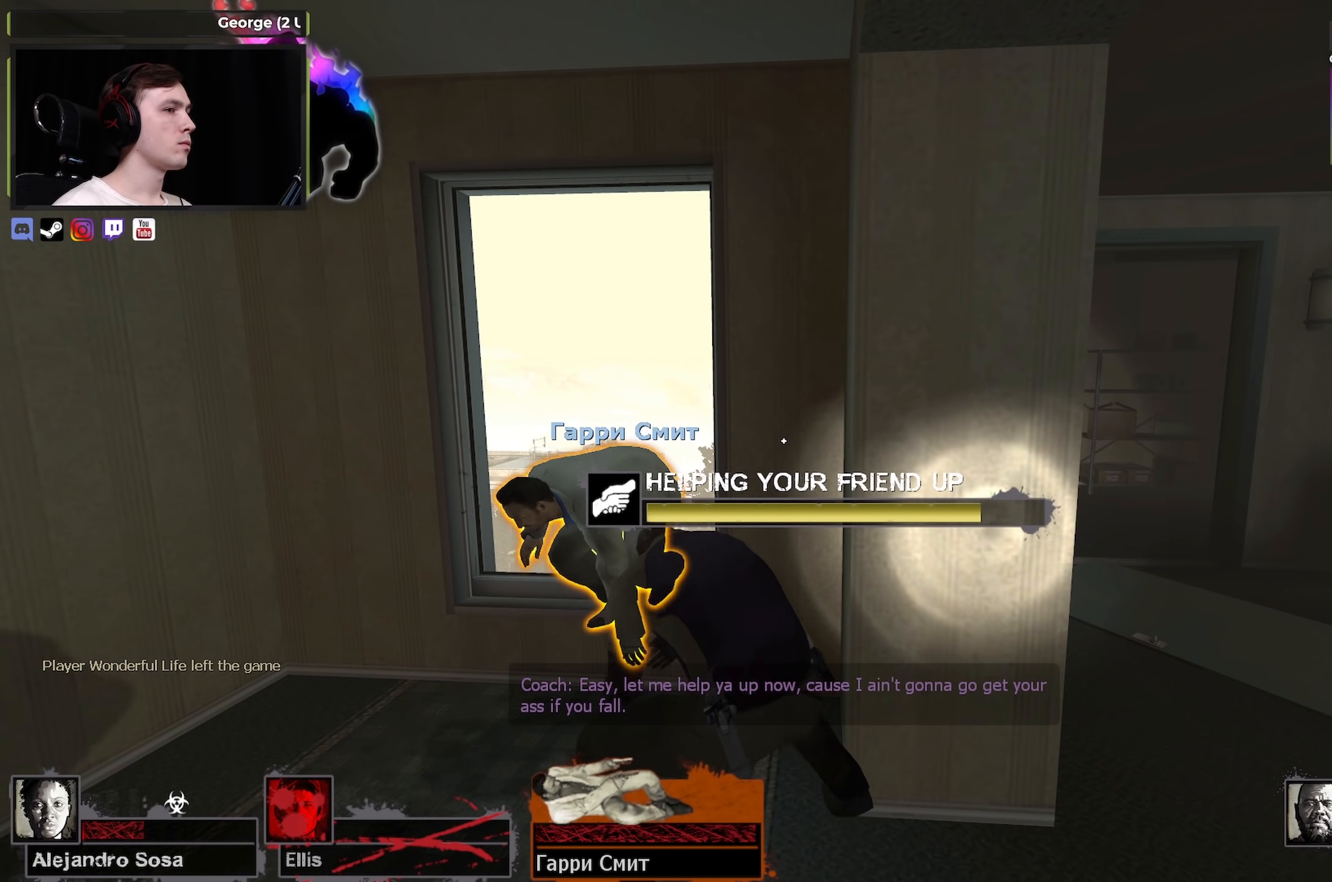
{"keys": ["e"], "mouse": [], "events": []}
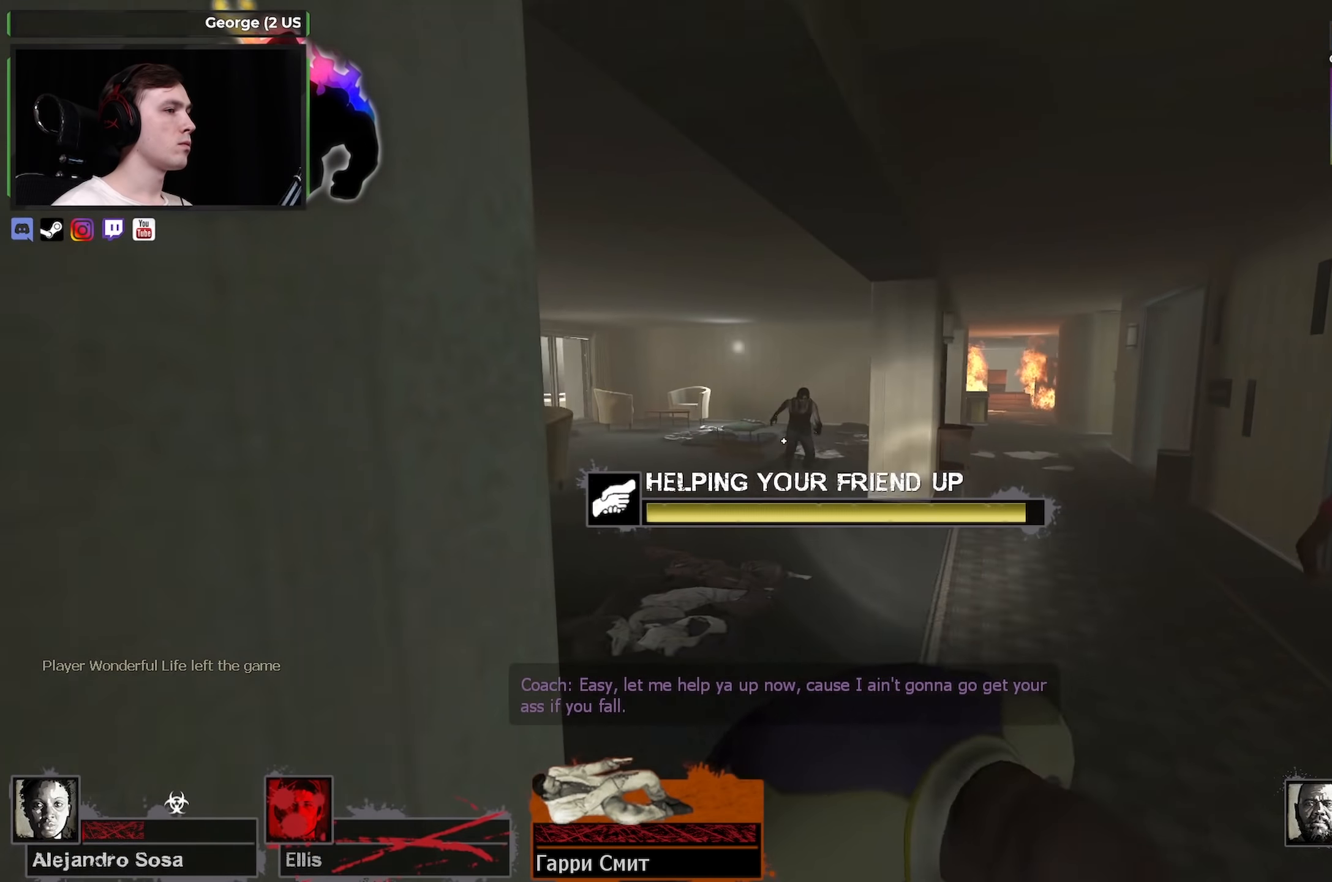
{"keys": ["e"], "mouse": [], "events": [[250, "w", "down"], [283, "w", "up"]]}
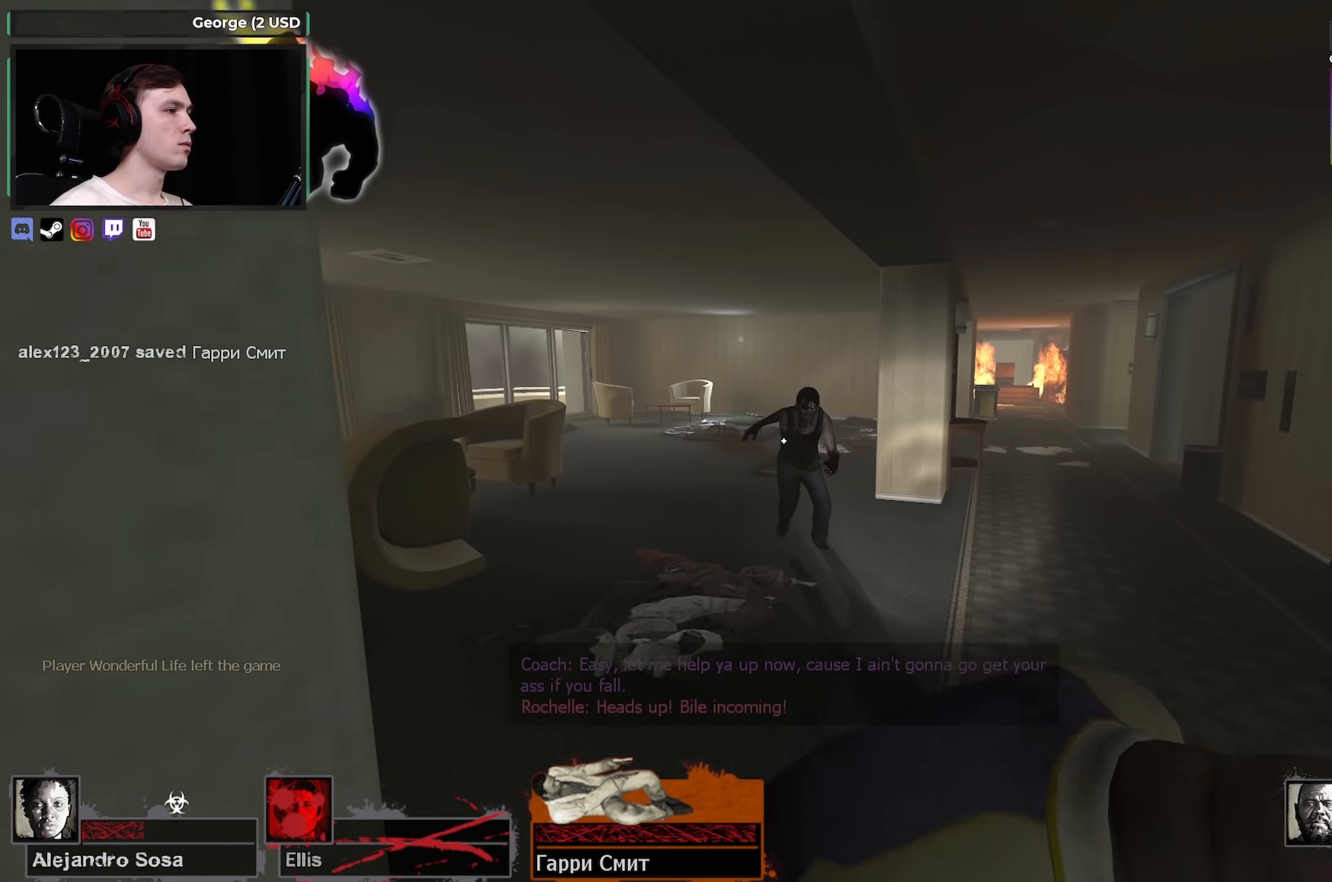
{"keys": ["w"], "mouse": [], "events": [[67, "mouse_left", "down"], [167, "e", "up"], [200, "mouse_left", "up"], [350, "r", "down"], [350, "w", "down"], [433, "r", "up"]]}
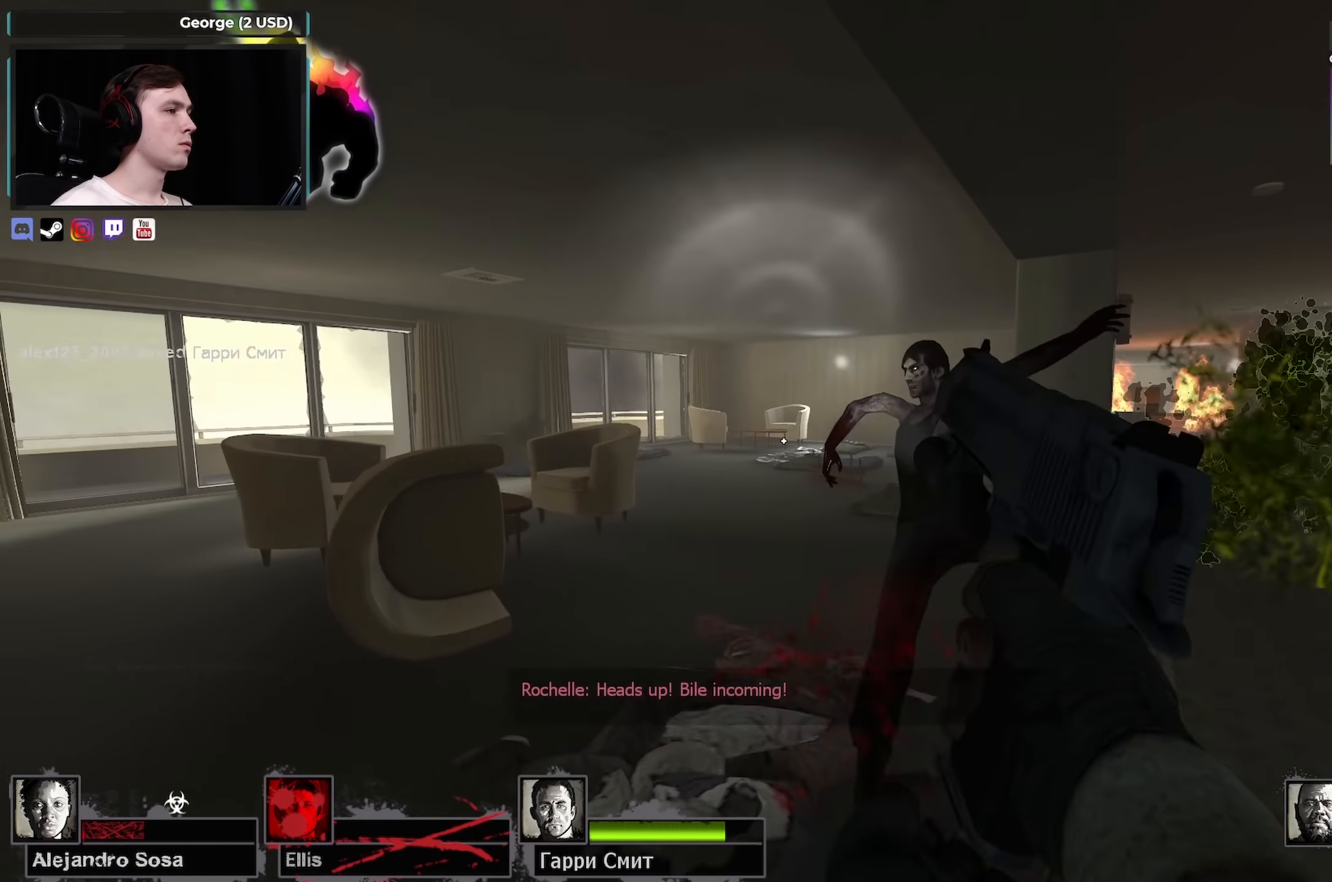
{"keys": ["w"], "mouse": [], "events": [[33, "a", "down"], [133, "a", "up"], [267, "d", "down"], [367, "d", "up"]]}
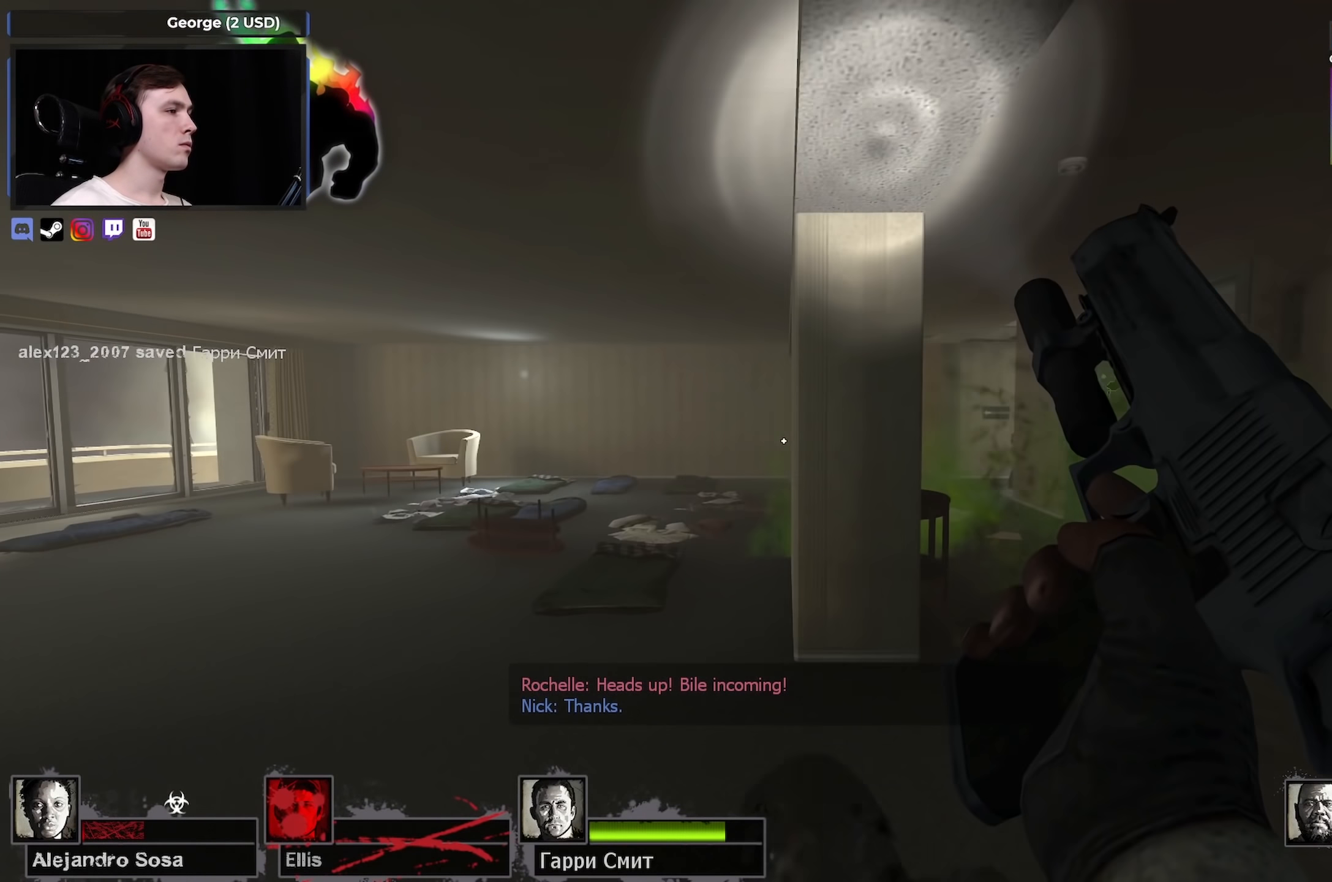
{"keys": ["a"], "mouse": [], "events": [[100, "a", "down"], [100, "space", "down"], [133, "w", "up"], [183, "space", "up"]]}
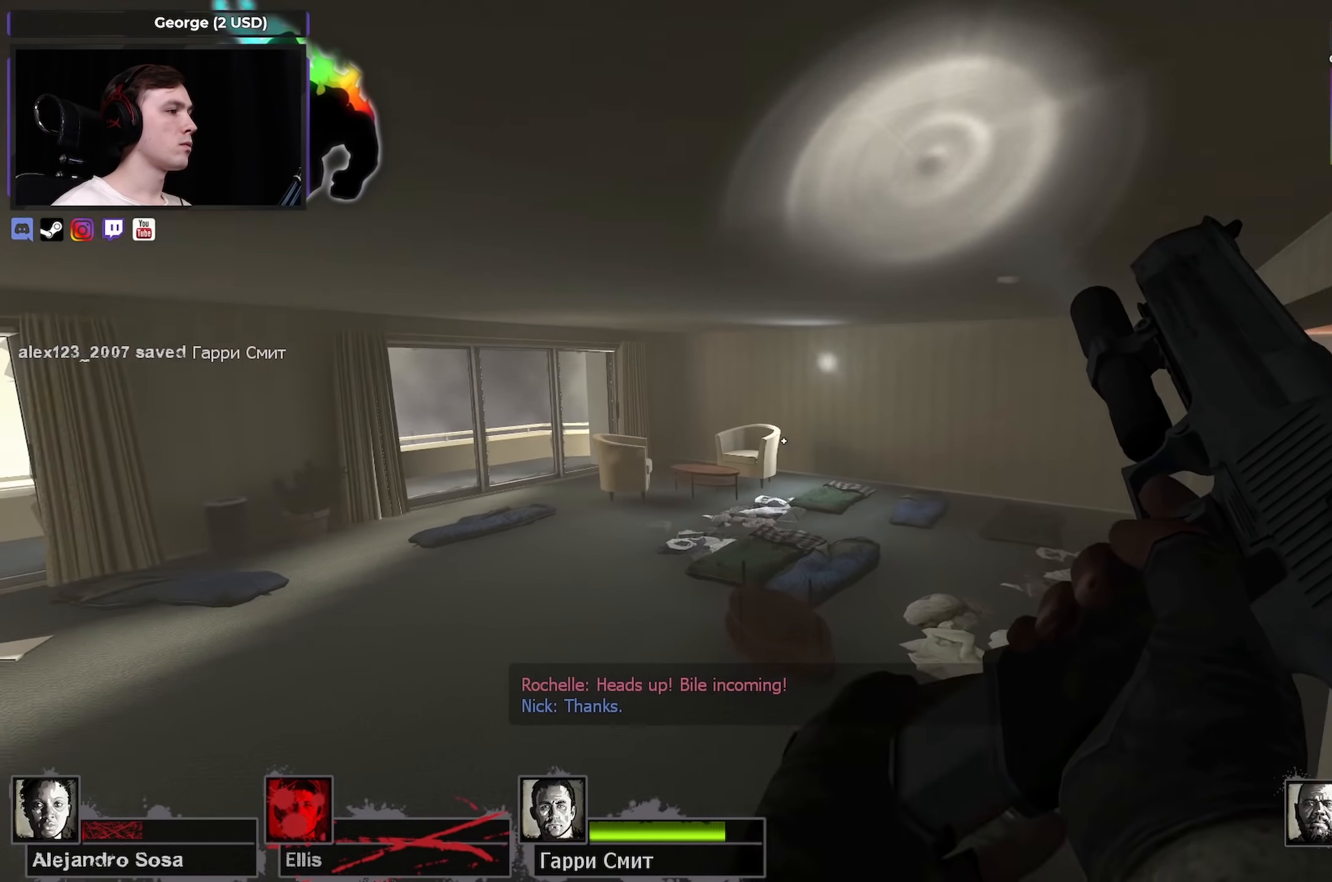
{"keys": ["a"], "mouse": [], "events": [[267, "space", "down"], [400, "space", "up"]]}
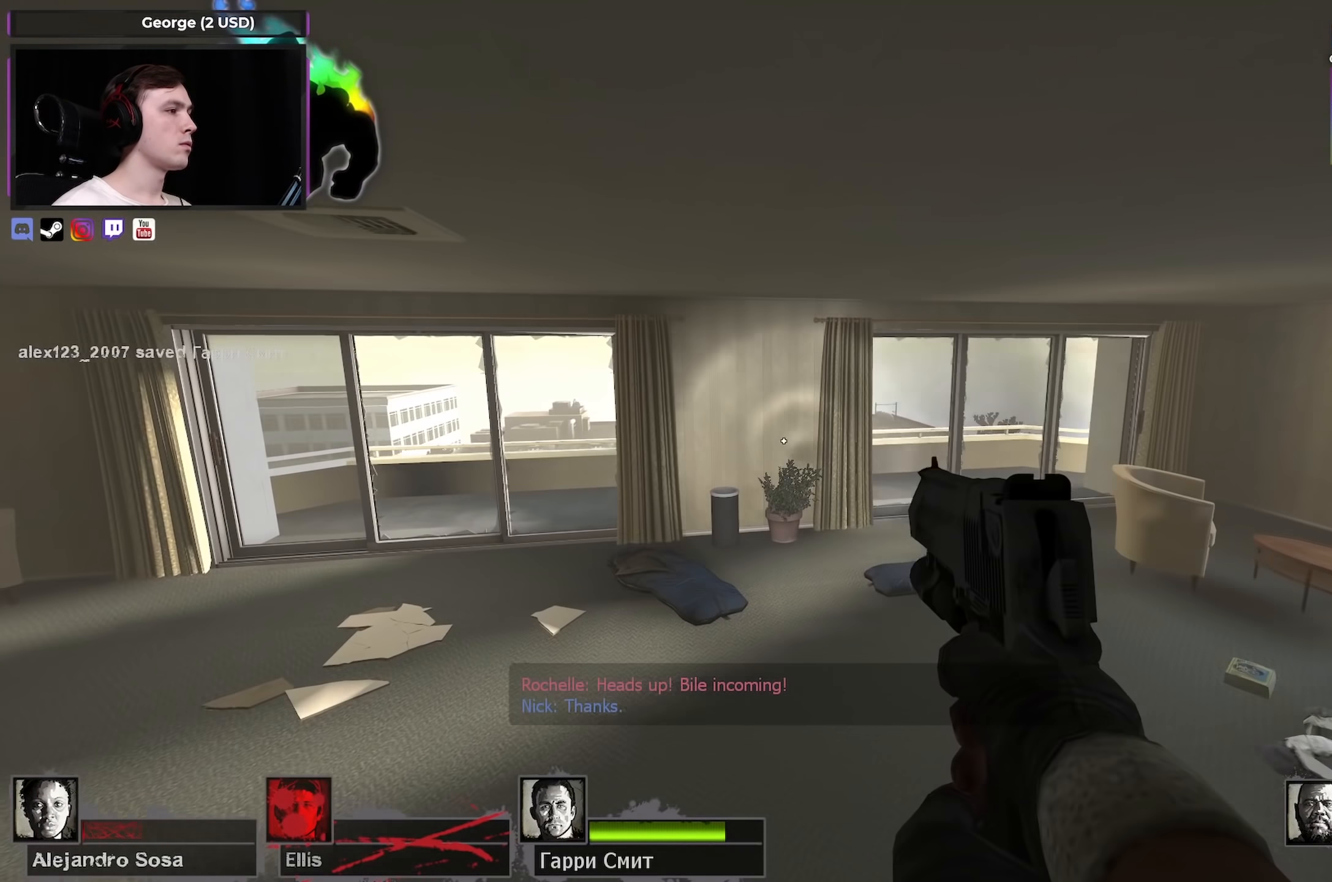
{"keys": ["a"], "mouse": [], "events": [[350, "space", "down"], [500, "space", "up"]]}
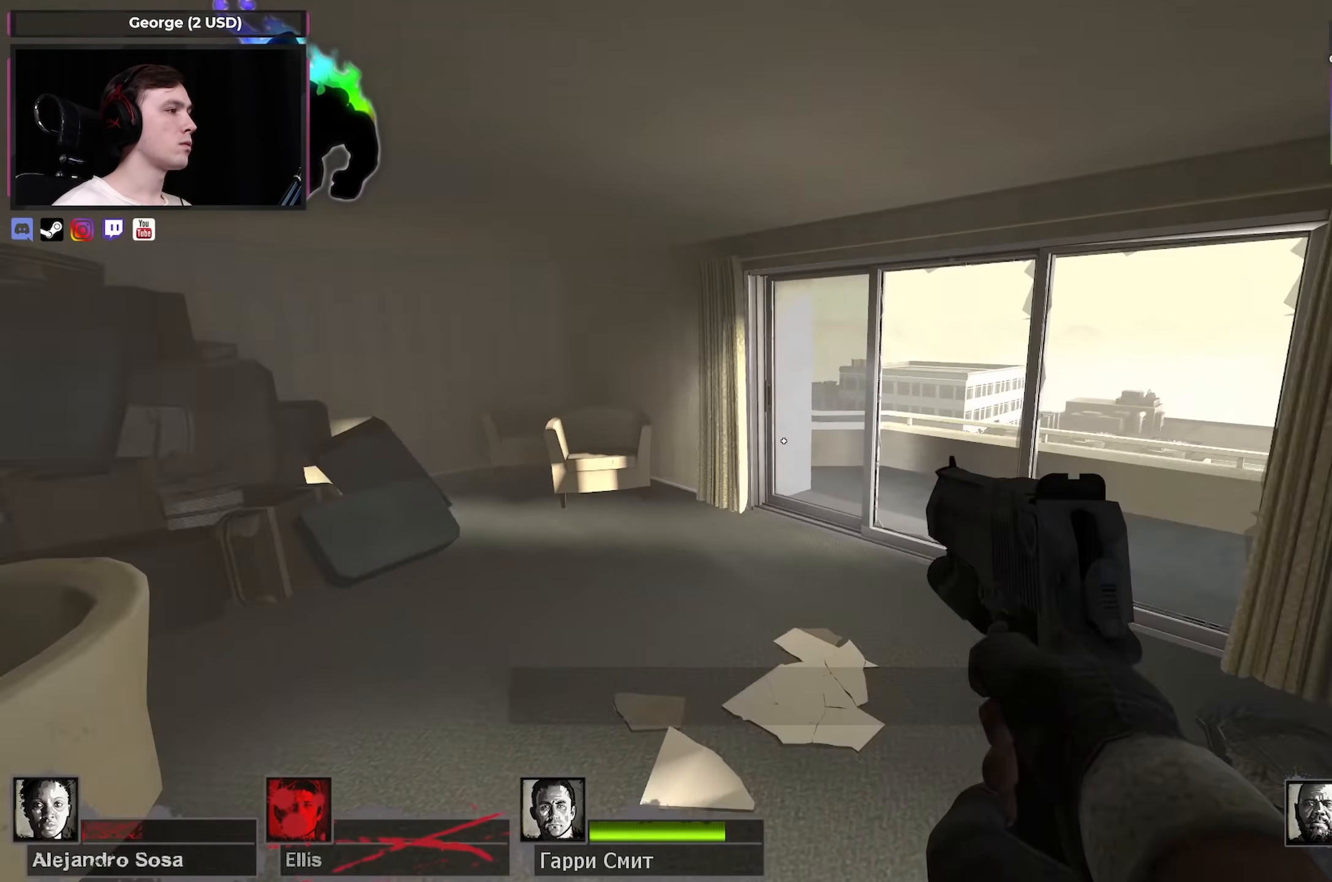
{"keys": [], "mouse": [], "events": [[50, "a", "up"], [200, "a", "down"], [200, "s", "down"], [233, "s", "up"], [433, "a", "up"]]}
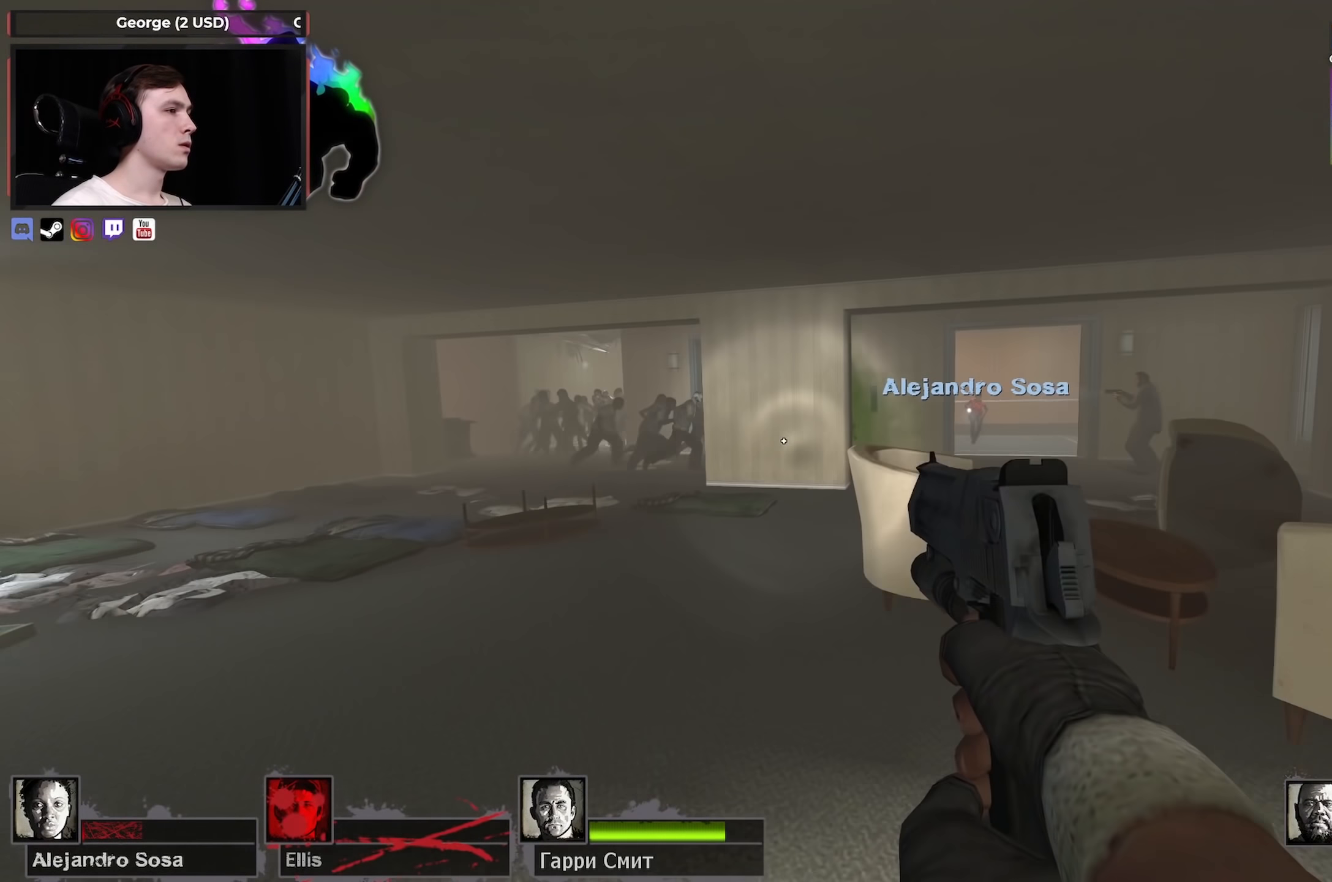
{"keys": [], "mouse": [], "events": [[150, "w", "down"], [250, "w", "up"]]}
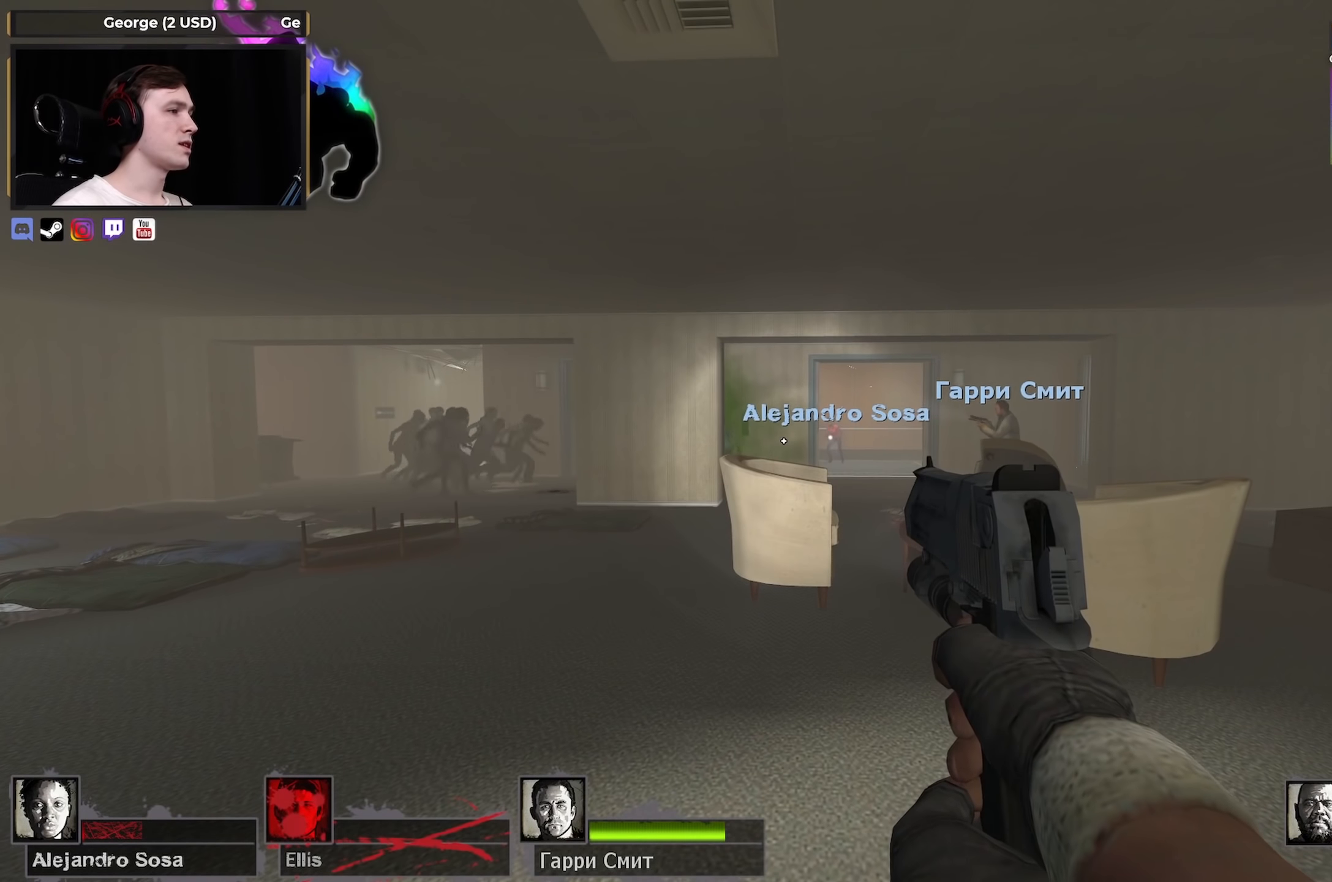
{"keys": [], "mouse": [], "events": []}
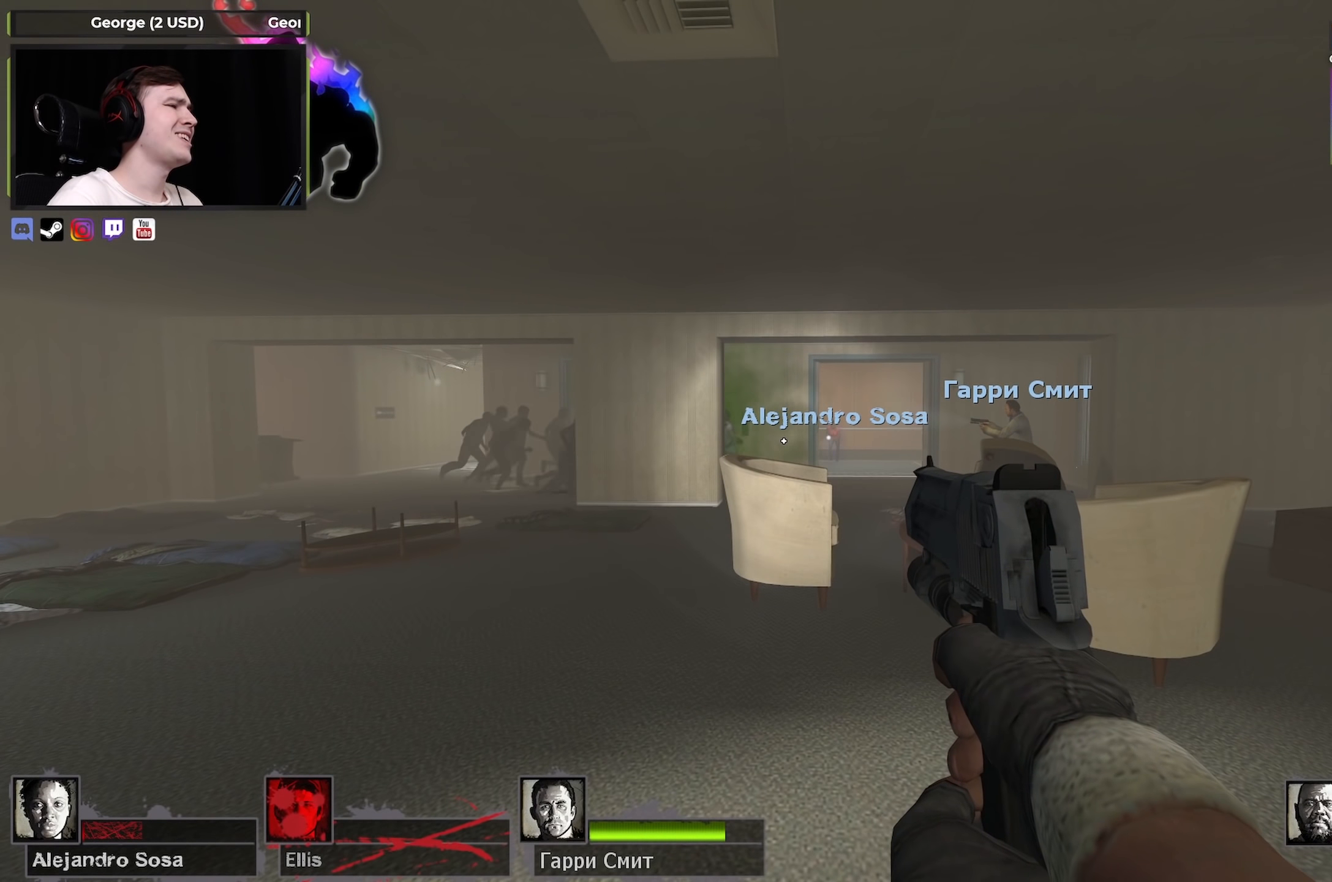
{"keys": [], "mouse": [], "events": []}
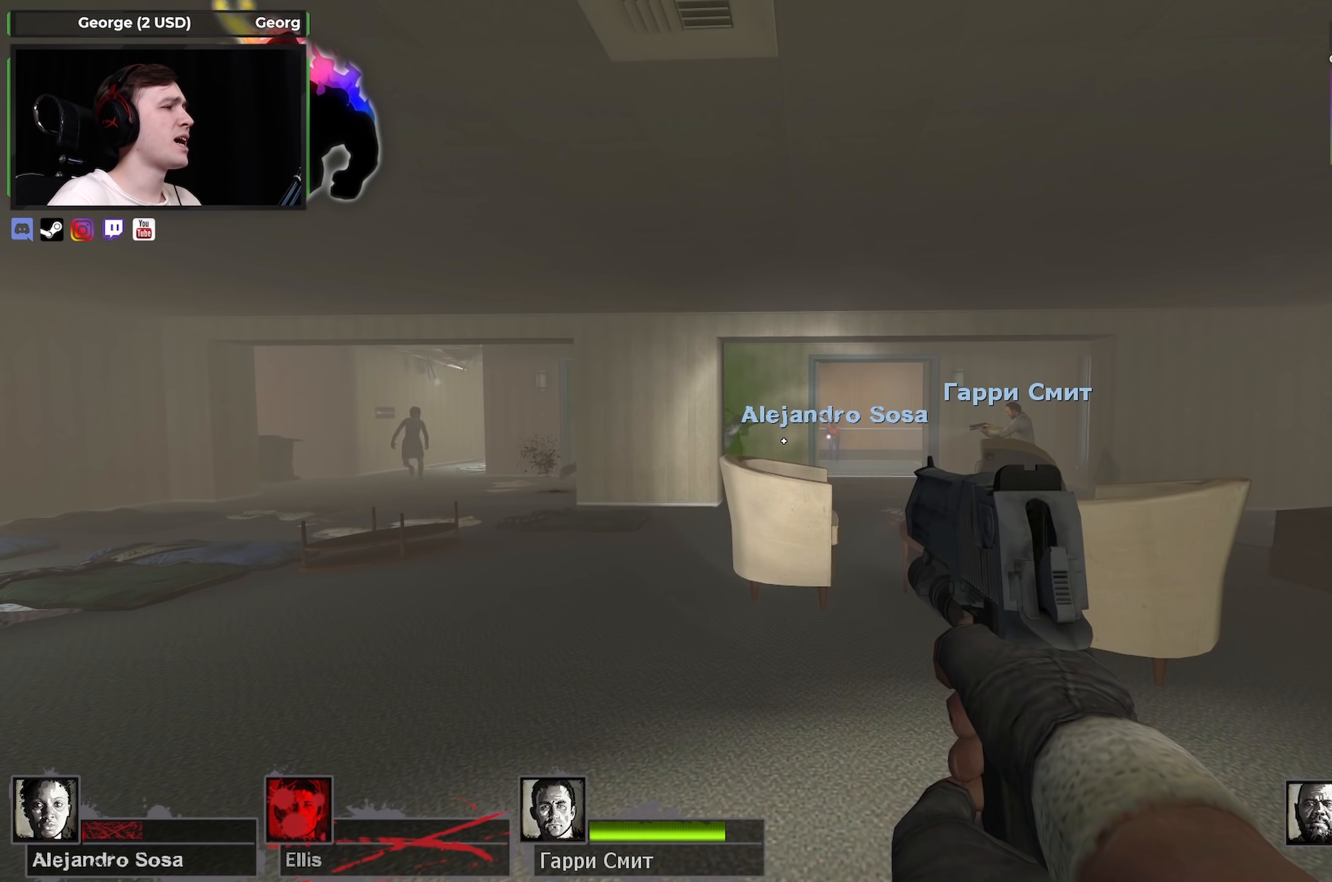
{"keys": ["d", "w"], "mouse": [], "events": [[250, "a", "down"], [300, "w", "down"], [400, "a", "up"], [433, "d", "down"]]}
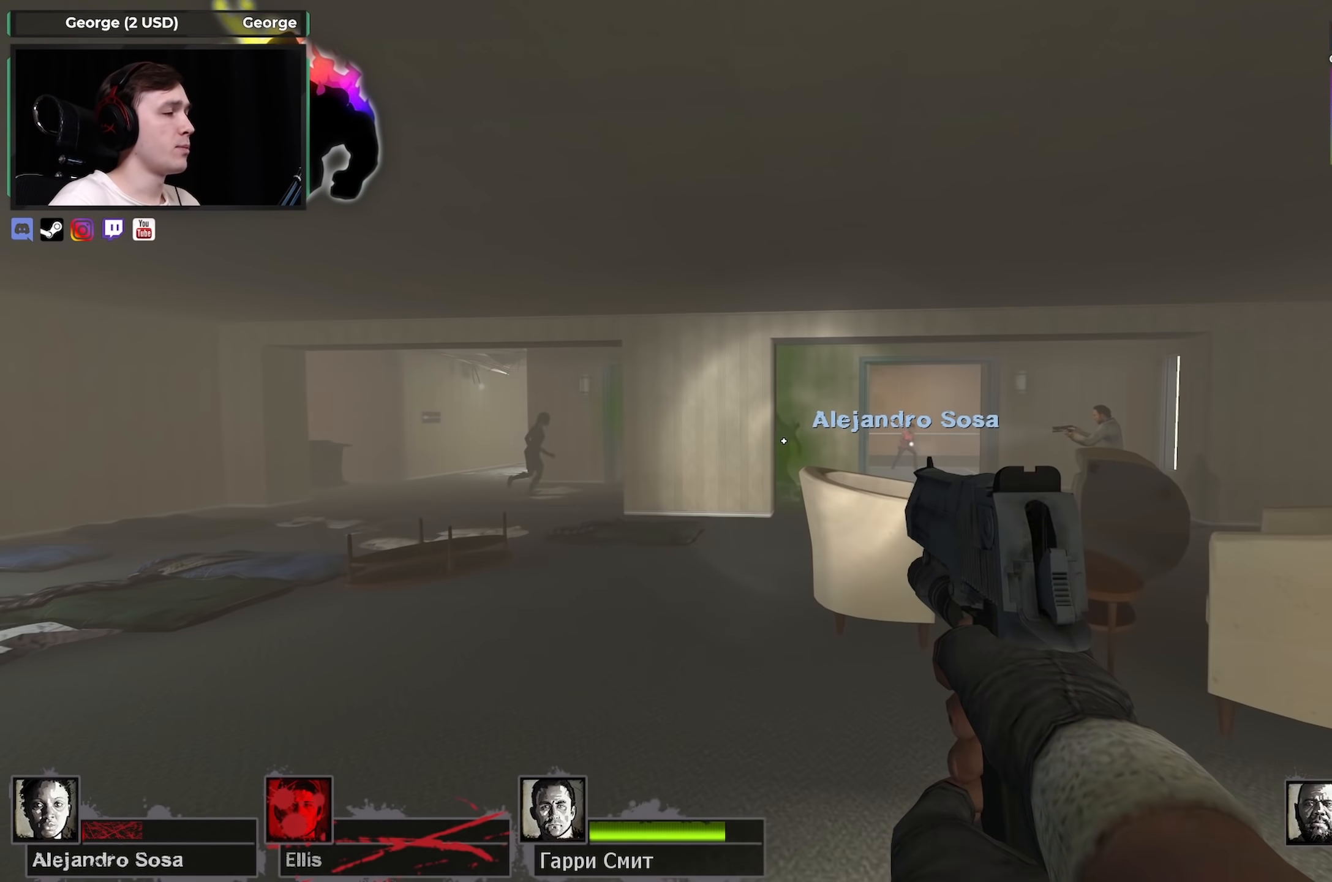
{"keys": ["d", "space", "w"], "mouse": [], "events": [[367, "d", "up"], [500, "d", "down"], [500, "space", "down"]]}
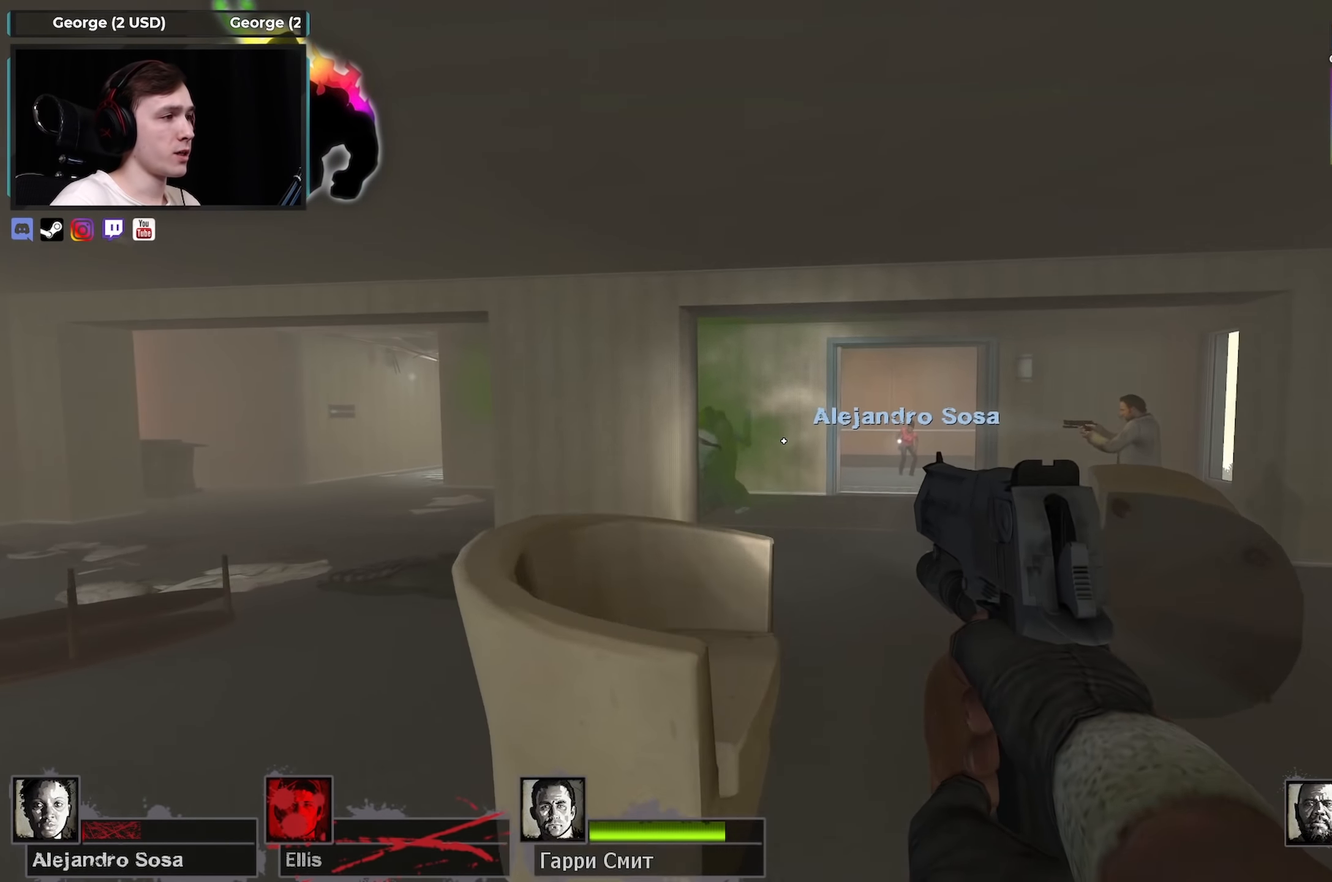
{"keys": [], "mouse": ["left"], "events": [[100, "w", "up"], [200, "s", "down"], [200, "space", "up"], [283, "d", "up"], [383, "a", "down"], [417, "s", "up"], [467, "a", "up"], [467, "mouse_left", "down"]]}
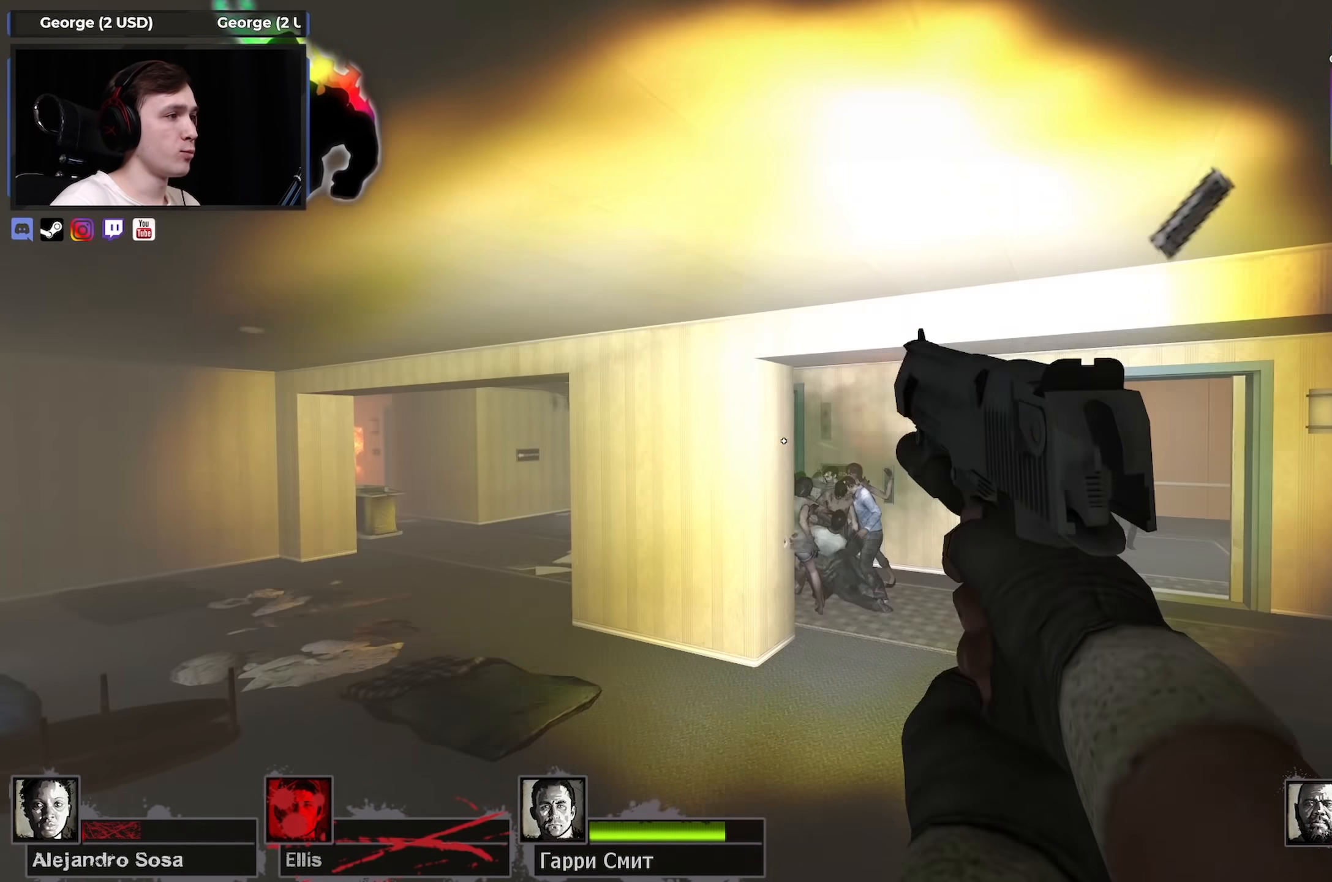
{"keys": [], "mouse": [], "events": [[117, "mouse_left", "up"], [250, "mouse_left", "down"], [450, "mouse_left", "up"]]}
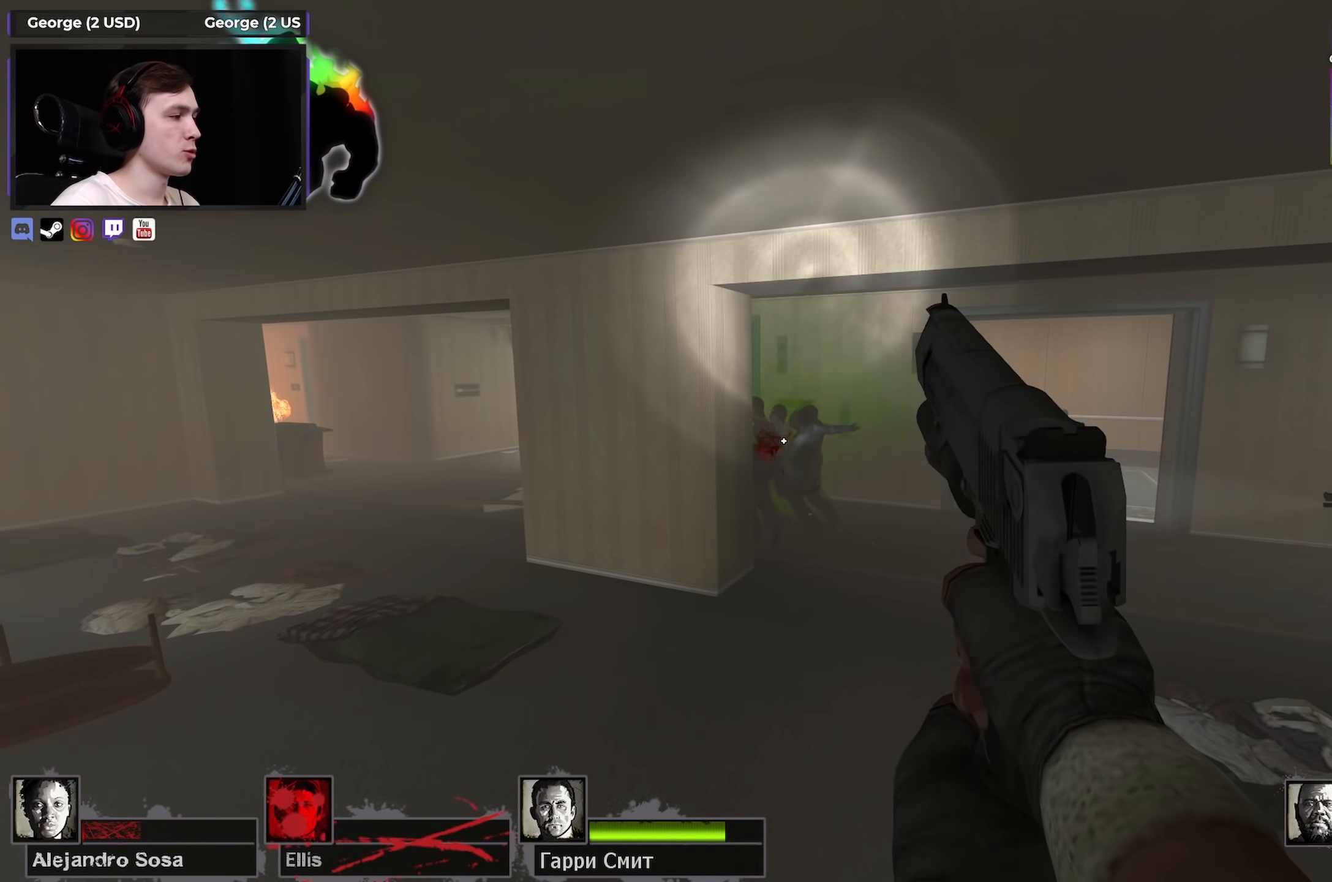
{"keys": [], "mouse": ["left"], "events": [[33, "mouse_left", "down"], [183, "mouse_left", "up"], [267, "mouse_left", "down"], [417, "mouse_left", "up"], [500, "mouse_left", "down"]]}
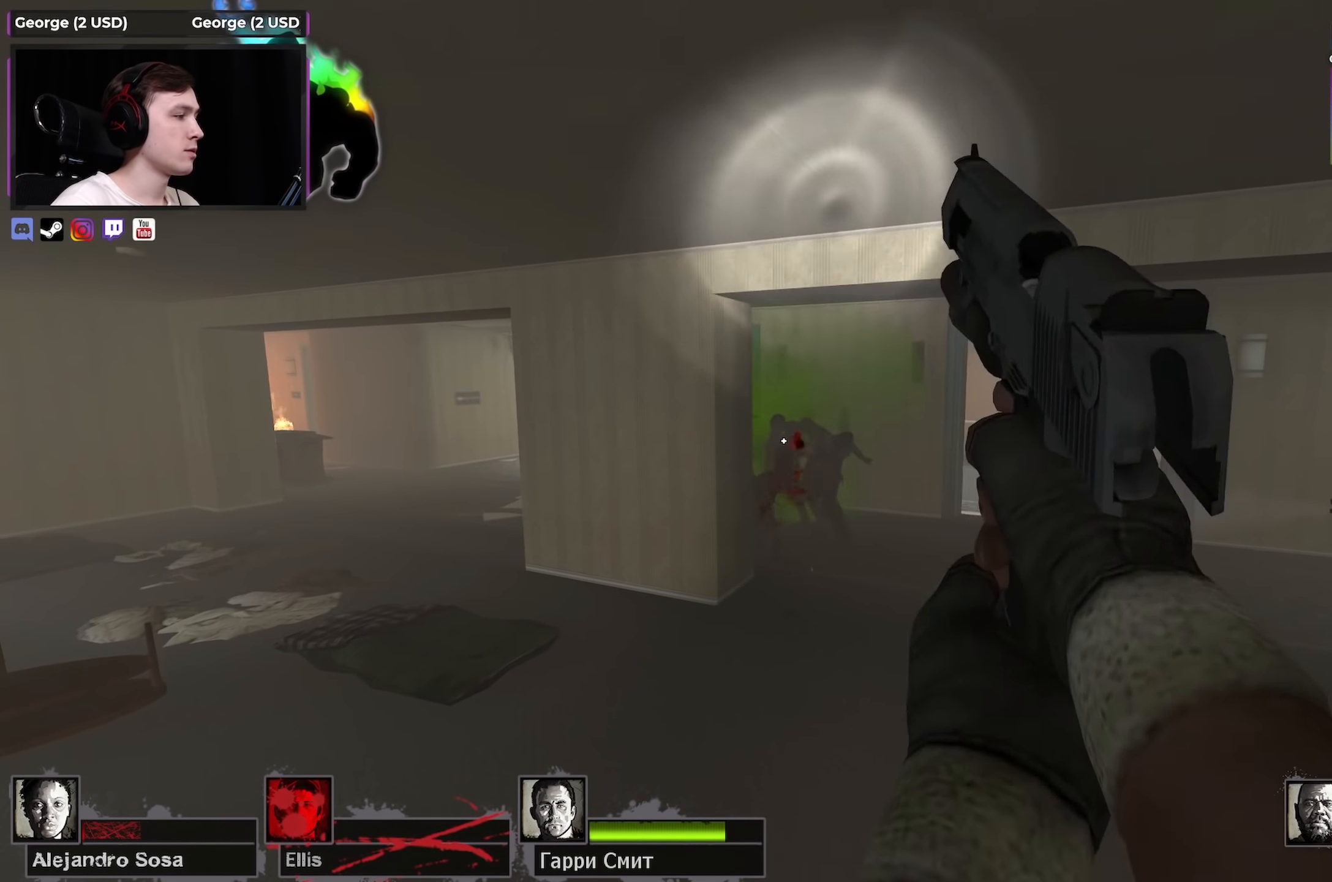
{"keys": [], "mouse": [], "events": [[183, "mouse_left", "up"], [233, "mouse_left", "down"], [433, "mouse_left", "up"]]}
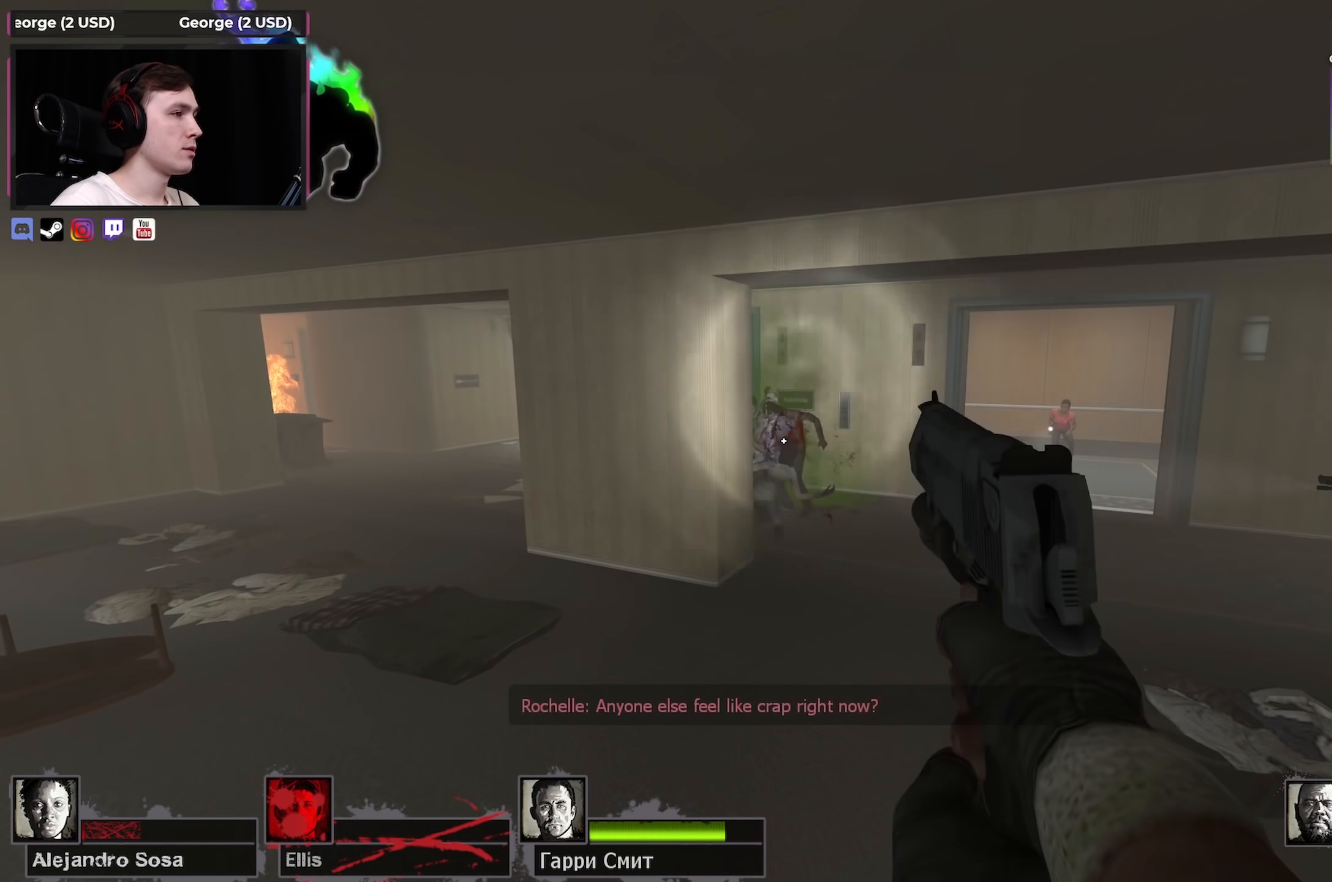
{"keys": ["r"], "mouse": [], "events": [[17, "mouse_left", "down"], [150, "mouse_left", "up"], [250, "mouse_left", "down"], [433, "mouse_left", "up"], [483, "r", "down"]]}
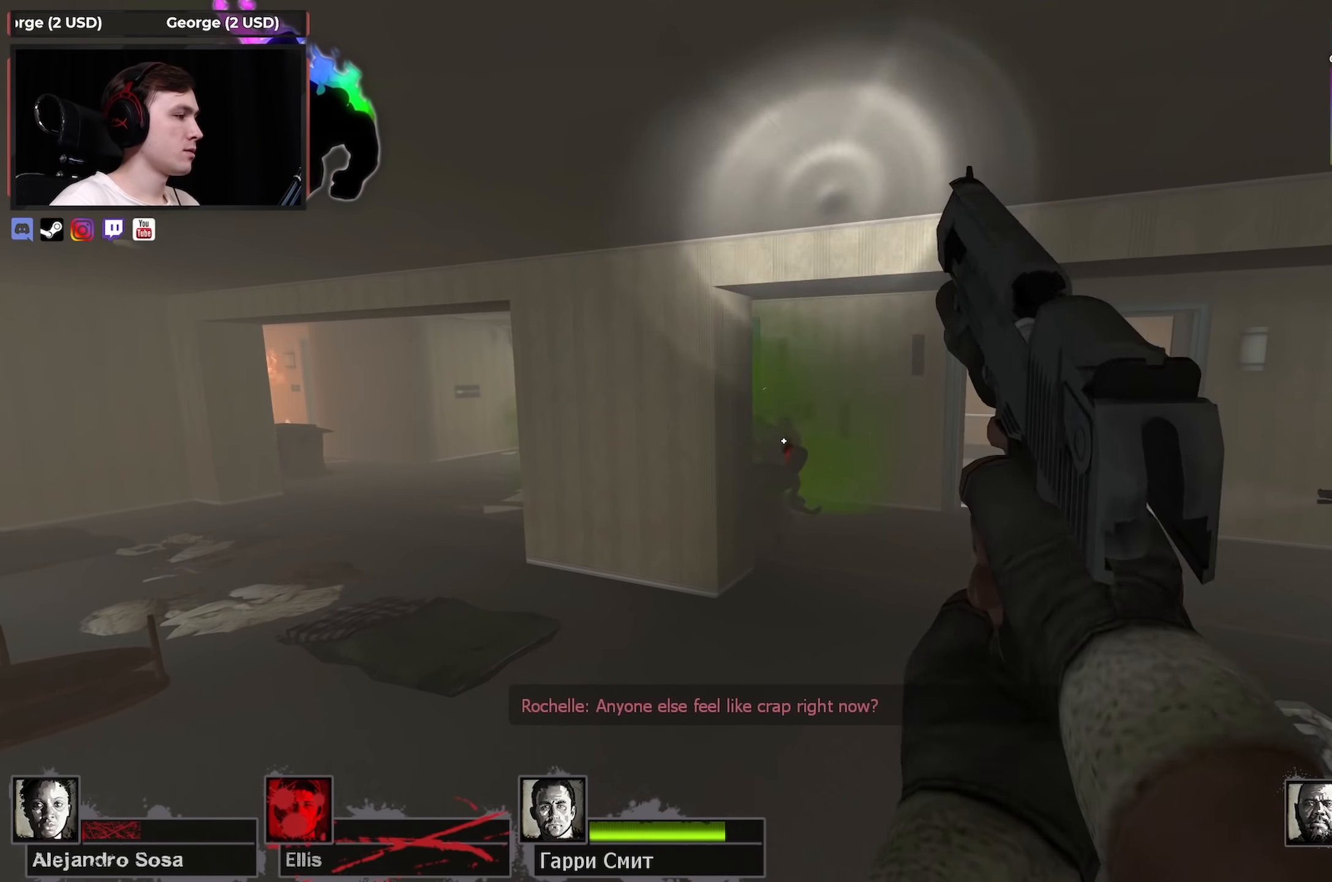
{"keys": ["w"], "mouse": [], "events": [[117, "w", "down"], [183, "r", "up"], [283, "space", "down"], [500, "space", "up"]]}